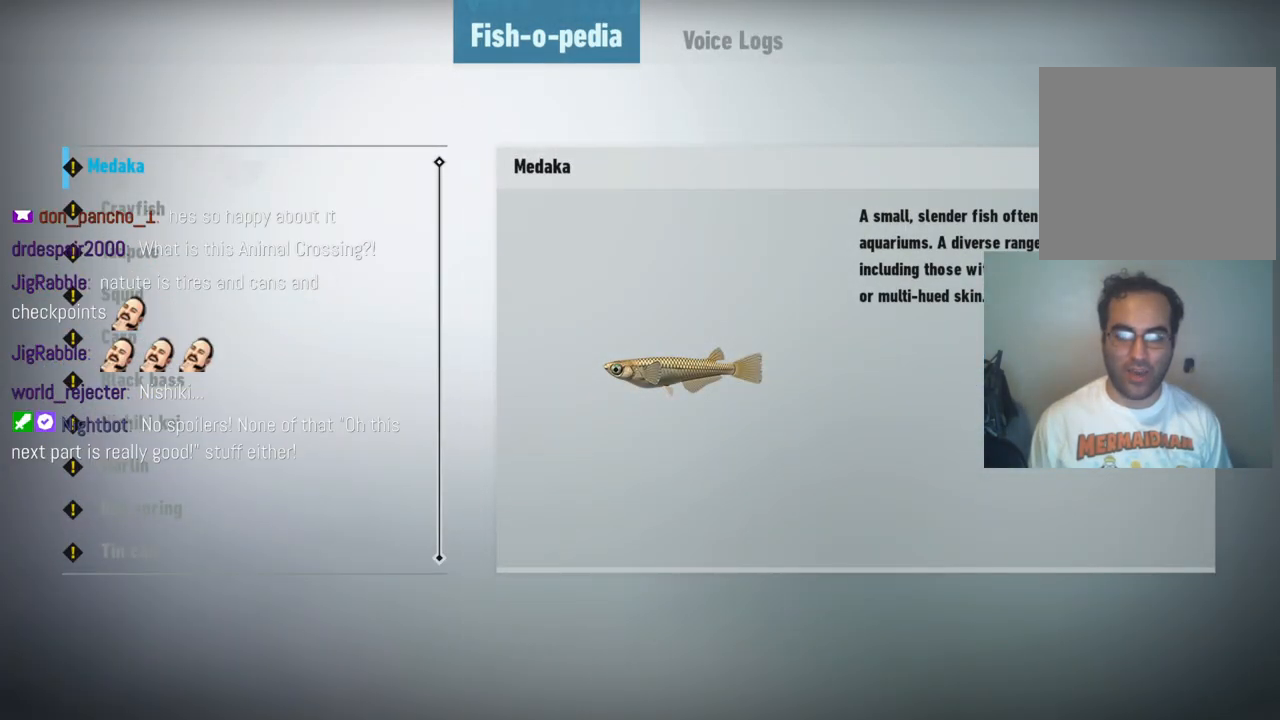
Gameplay with a controller (Xbox layout); each line is a JSON object with the inputs held at the frame after it. "events" lists button and stick changes between this image and that frame as [ms after this image, input, new state], when the widget could be followed in between. Not read: A L3 R3.
{"buttons": [], "left_stick": "center", "right_stick": "center", "events": [[17, "left_stick", "down"], [217, "left_stick", "center"]]}
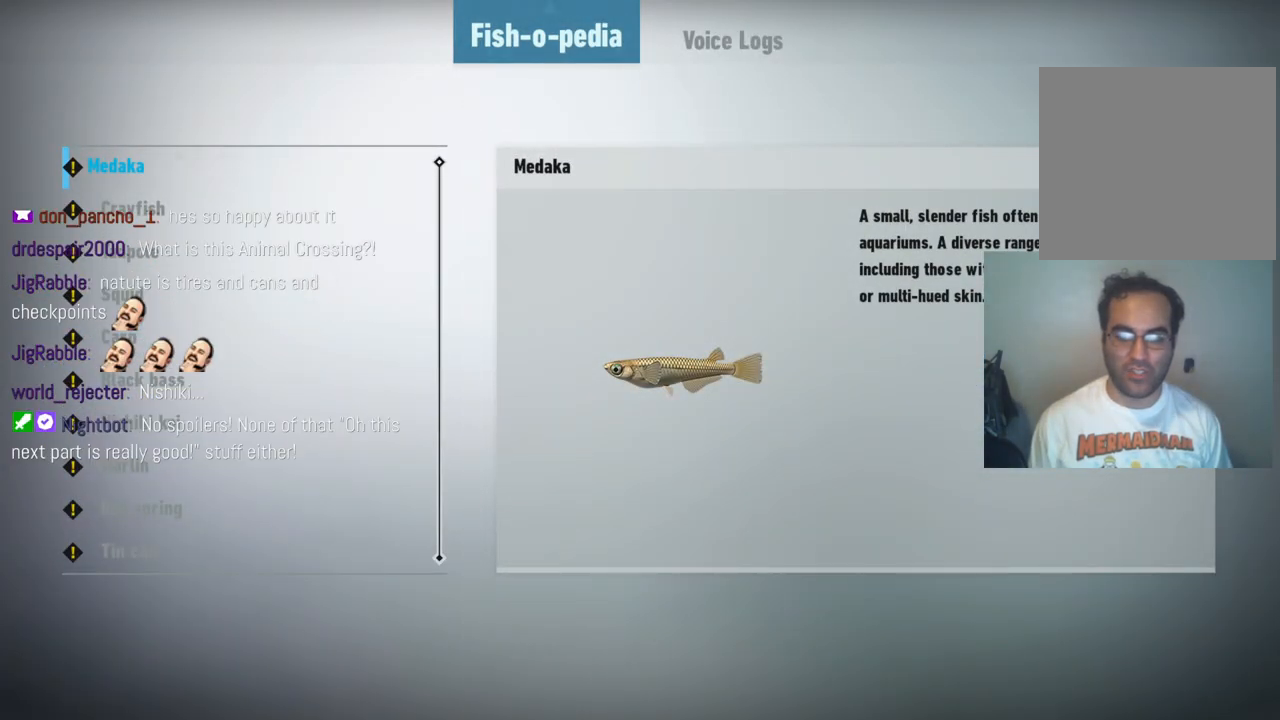
{"buttons": [], "left_stick": "right", "right_stick": "center", "events": [[433, "left_stick", "right"]]}
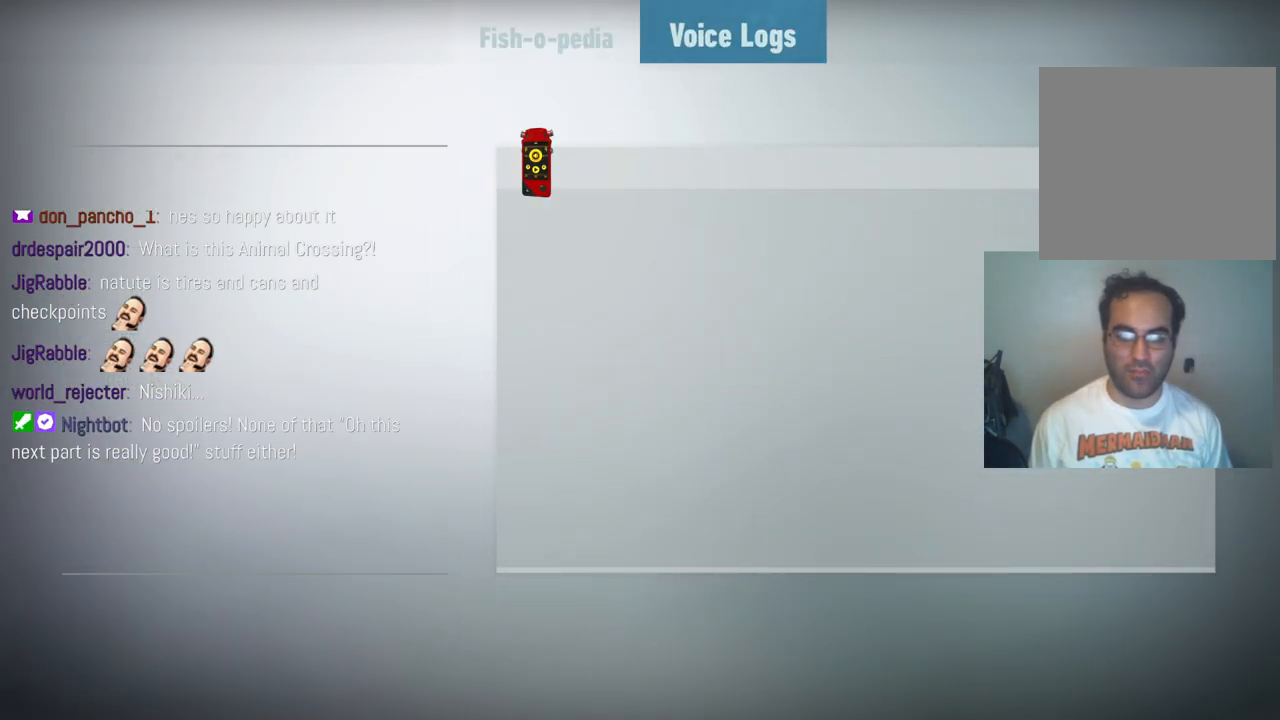
{"buttons": [], "left_stick": "center", "right_stick": "center", "events": [[133, "left_stick", "center"]]}
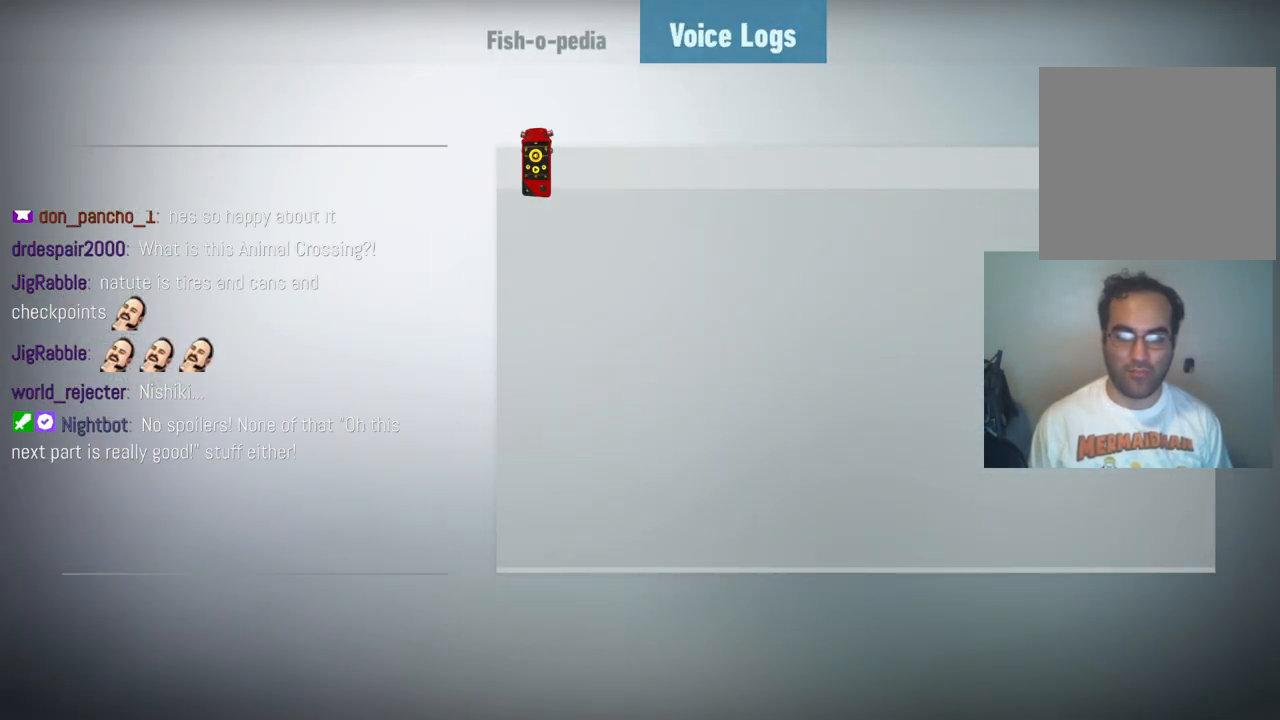
{"buttons": [], "left_stick": "center", "right_stick": "center", "events": [[100, "left_stick", "down"], [283, "left_stick", "center"]]}
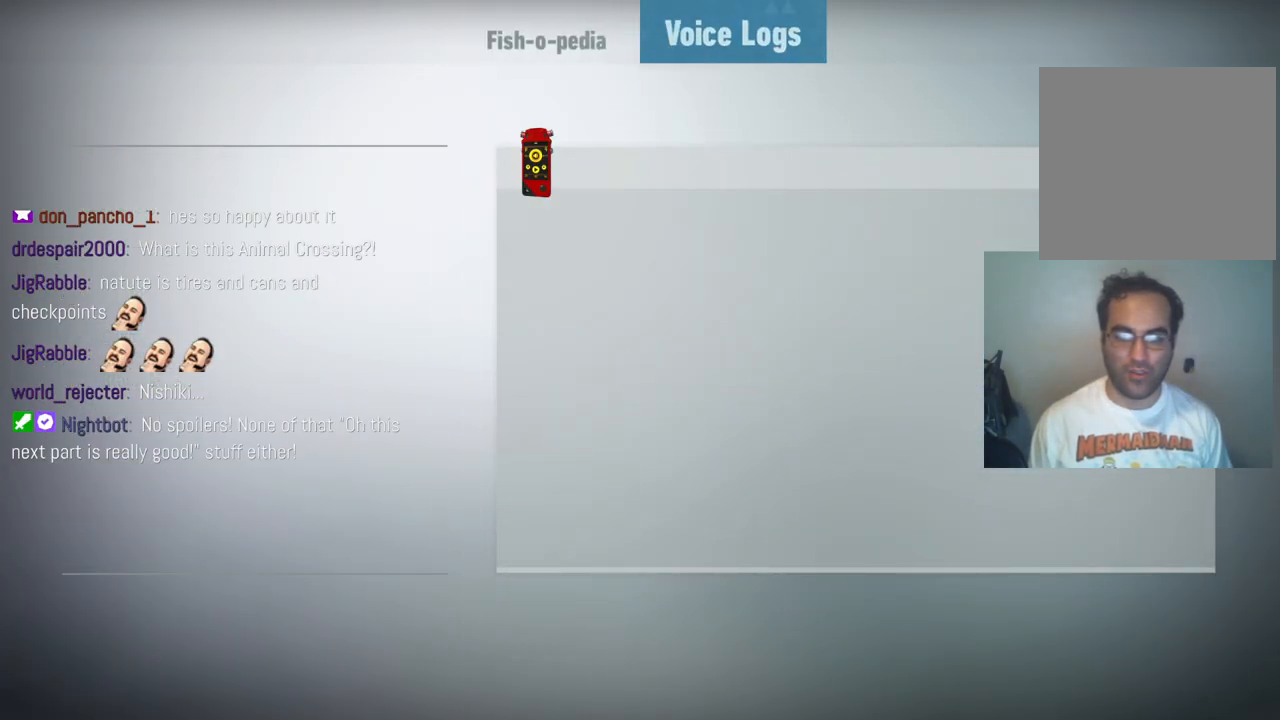
{"buttons": [], "left_stick": "center", "right_stick": "center", "events": []}
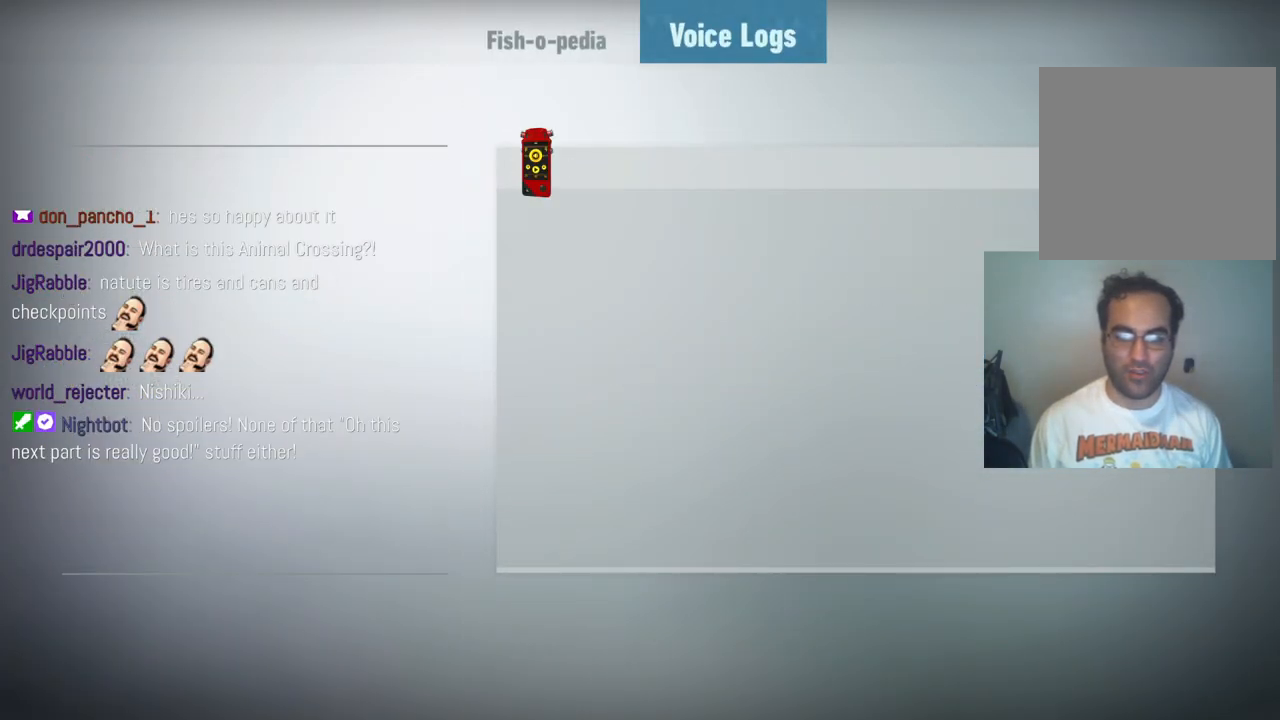
{"buttons": [], "left_stick": "center", "right_stick": "center", "events": [[67, "left_stick", "down"], [317, "left_stick", "center"]]}
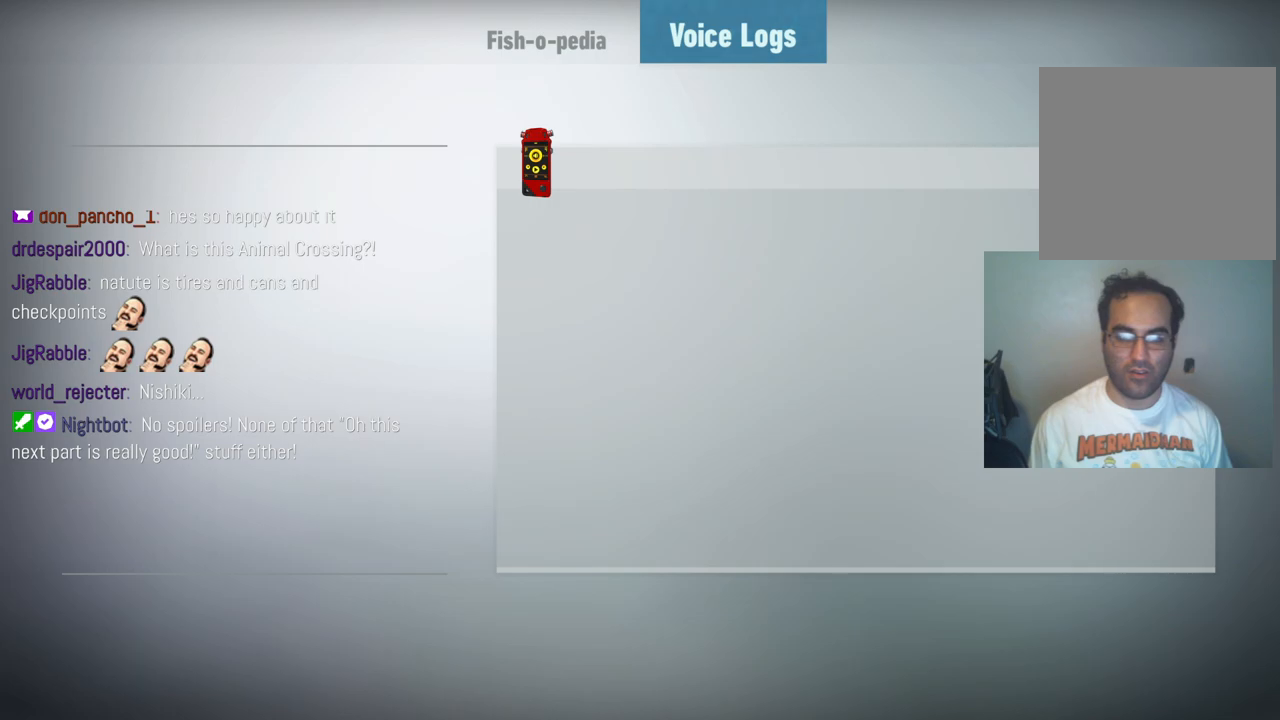
{"buttons": [], "left_stick": "left", "right_stick": "center", "events": [[17, "left_stick", "right"], [200, "left_stick", "center"], [300, "left_stick", "left"]]}
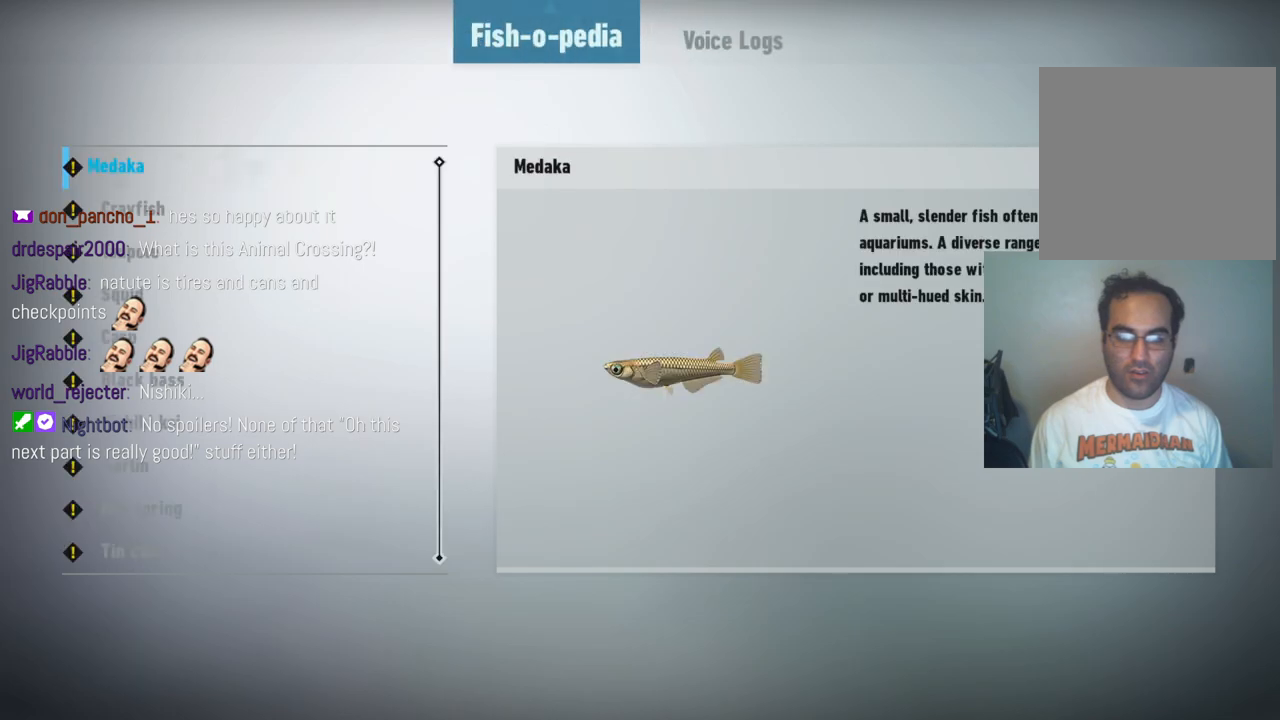
{"buttons": [], "left_stick": "center", "right_stick": "center", "events": [[33, "left_stick", "center"], [183, "left_stick", "right"], [383, "left_stick", "center"]]}
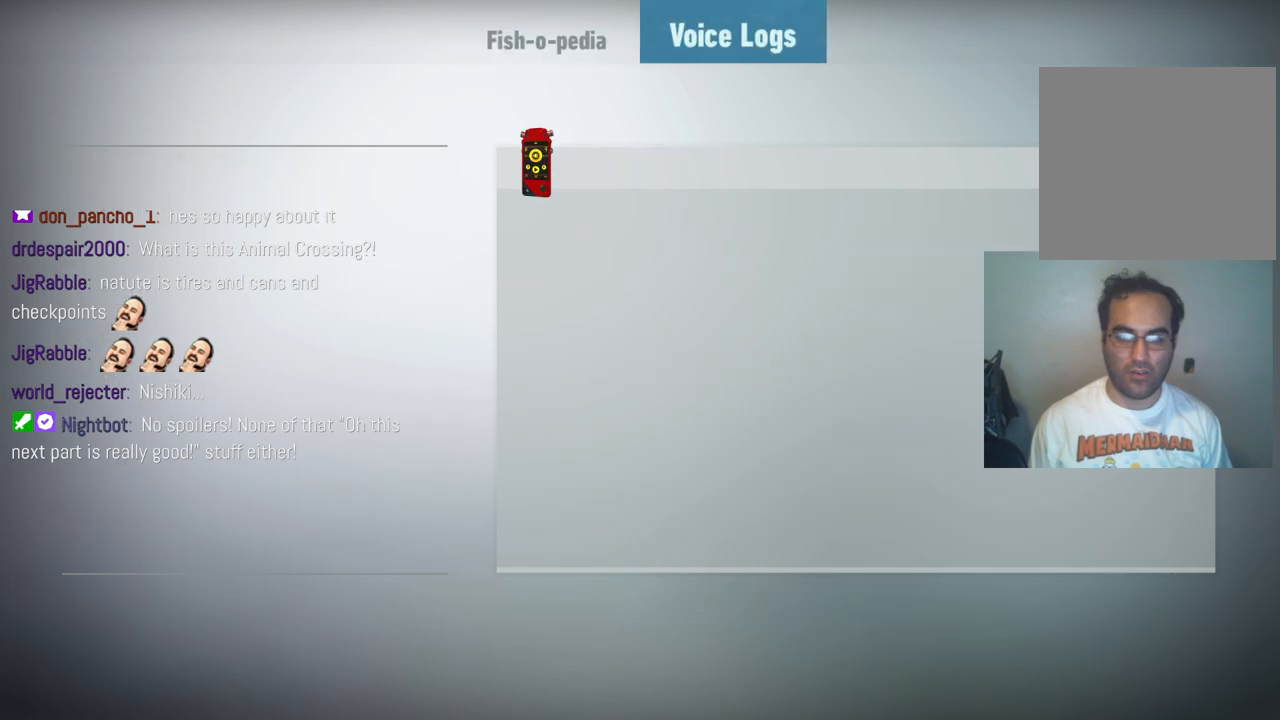
{"buttons": [], "left_stick": "down", "right_stick": "center", "events": [[450, "left_stick", "down"]]}
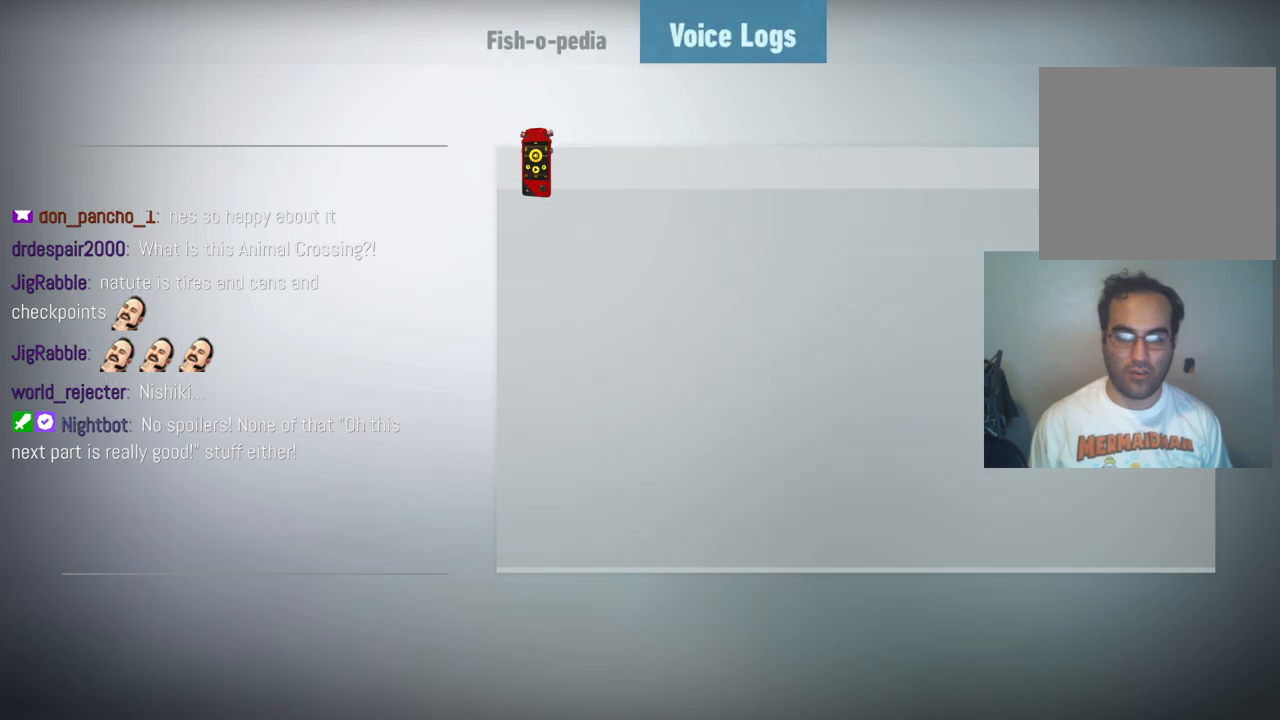
{"buttons": [], "left_stick": "right", "right_stick": "center", "events": [[233, "left_stick", "center"], [333, "left_stick", "right"]]}
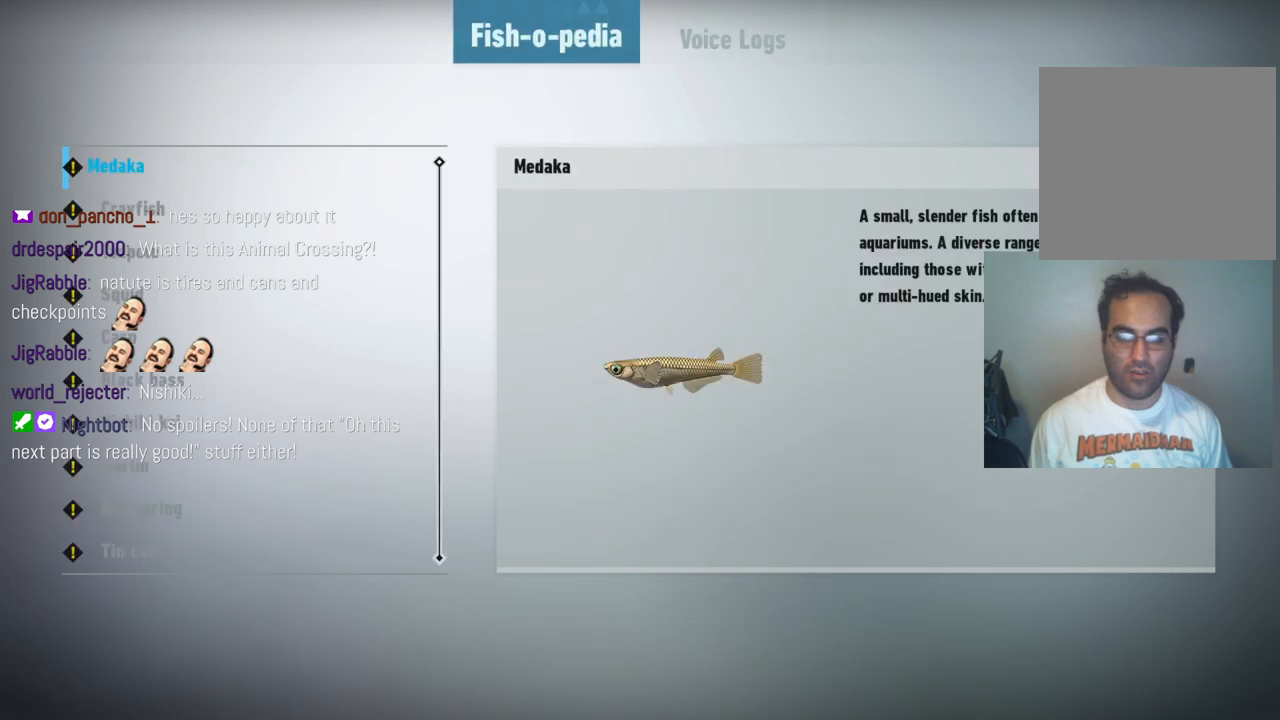
{"buttons": [], "left_stick": "center", "right_stick": "center", "events": [[67, "left_stick", "left"], [383, "left_stick", "center"]]}
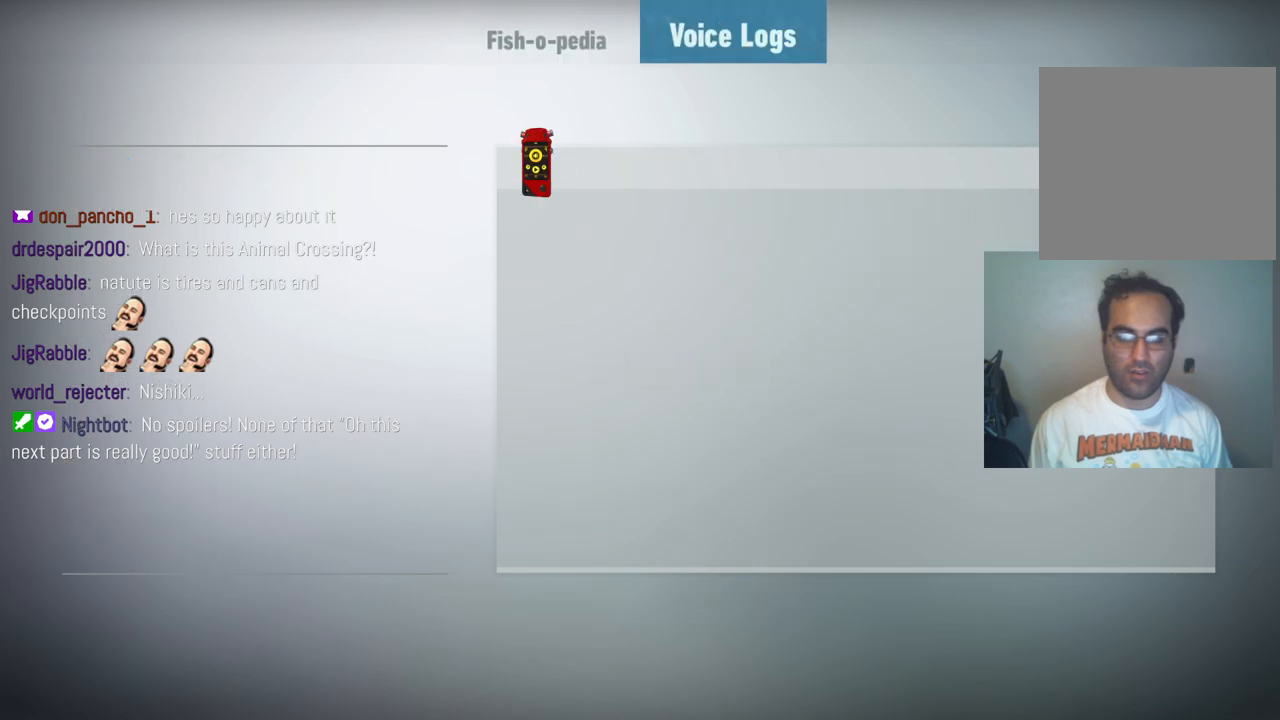
{"buttons": [], "left_stick": "center", "right_stick": "center", "events": [[217, "left_stick", "down"], [433, "left_stick", "center"]]}
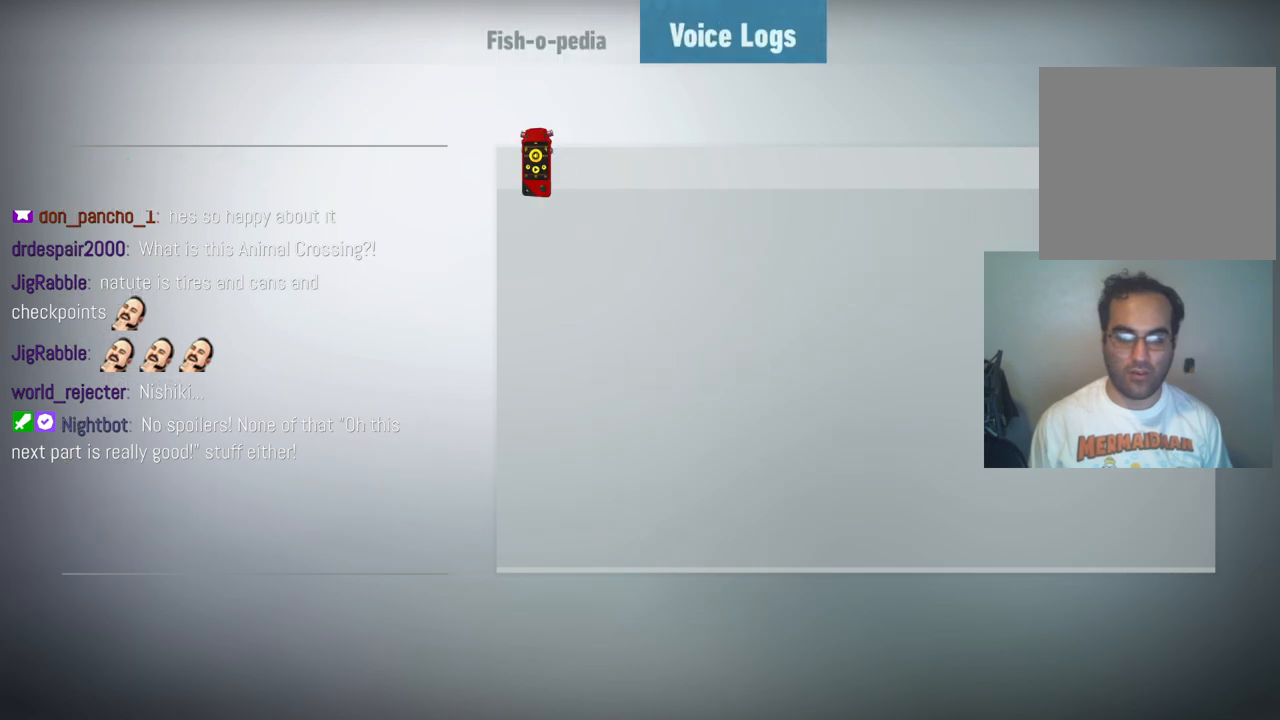
{"buttons": [], "left_stick": "center", "right_stick": "down", "events": [[433, "right_stick", "down"]]}
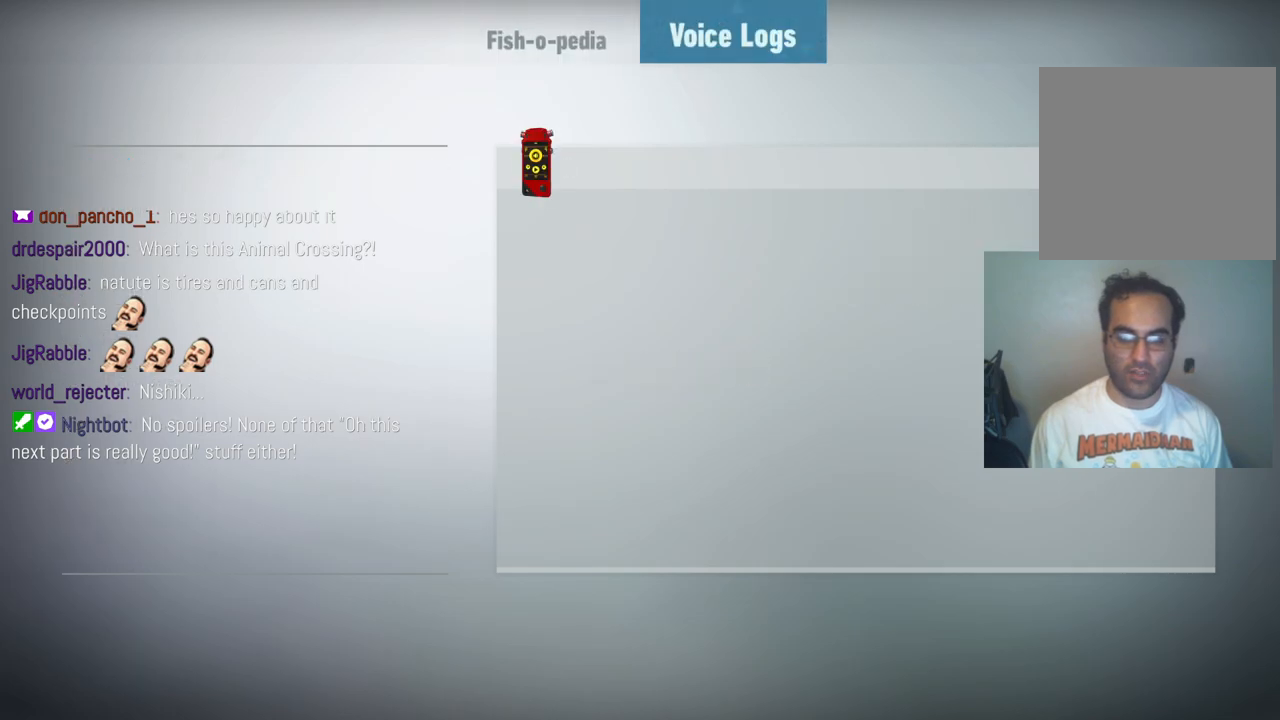
{"buttons": [], "left_stick": "down", "right_stick": "center", "events": [[150, "left_stick", "left"], [183, "right_stick", "center"], [350, "left_stick", "center"], [467, "left_stick", "down"]]}
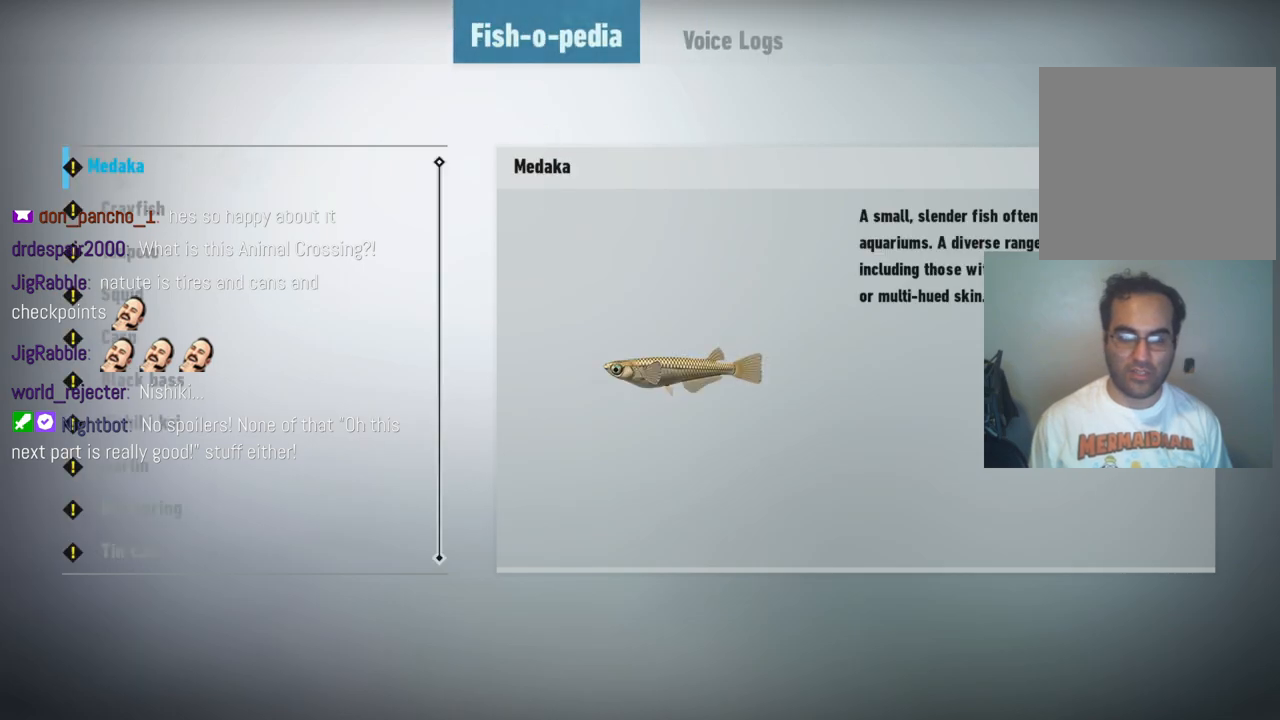
{"buttons": [], "left_stick": "center", "right_stick": "center", "events": [[150, "left_stick", "center"], [267, "left_stick", "down"], [483, "left_stick", "center"]]}
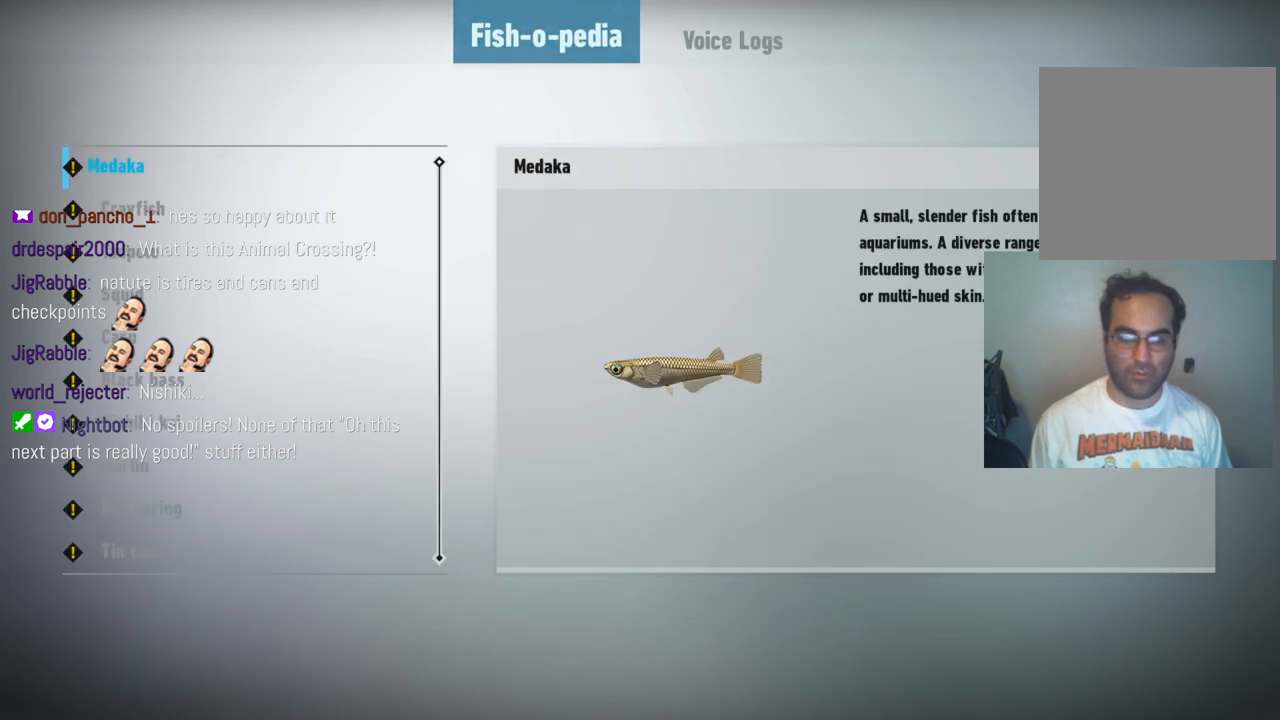
{"buttons": [], "left_stick": "center", "right_stick": "center", "events": [[117, "left_stick", "down"], [283, "left_stick", "center"]]}
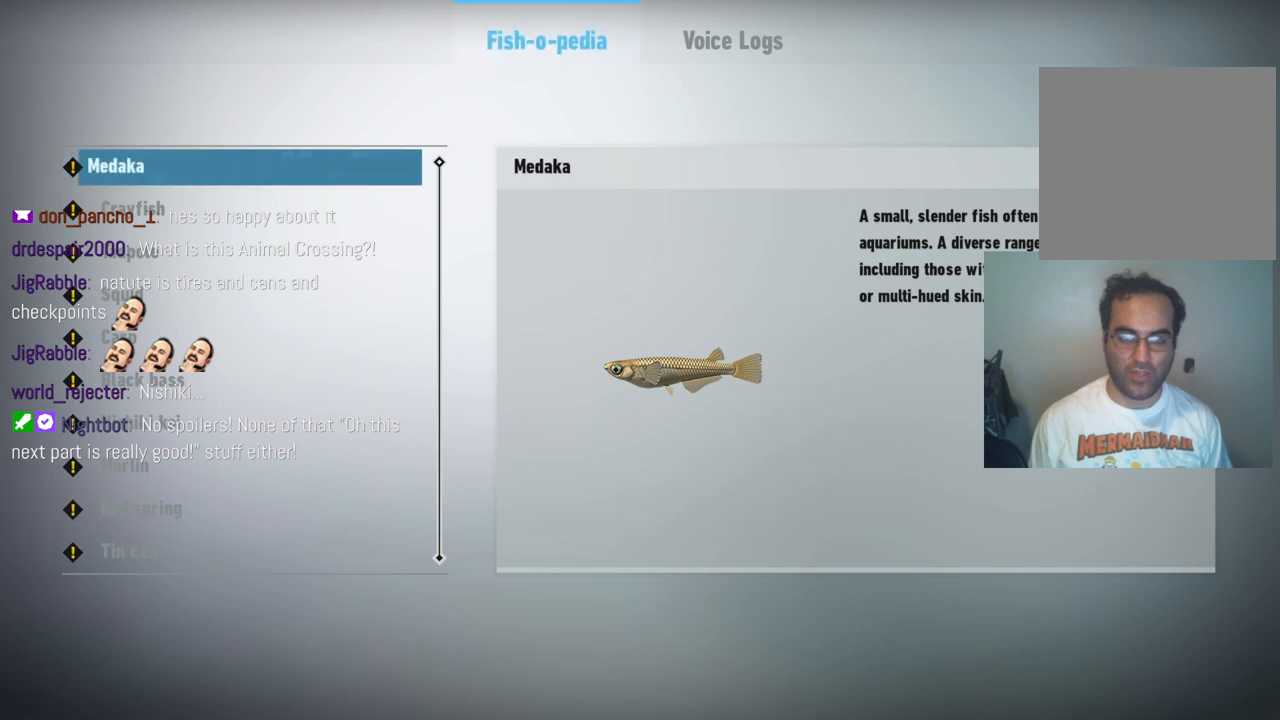
{"buttons": [], "left_stick": "down", "right_stick": "center", "events": [[150, "left_stick", "down"], [317, "left_stick", "center"], [450, "left_stick", "down"]]}
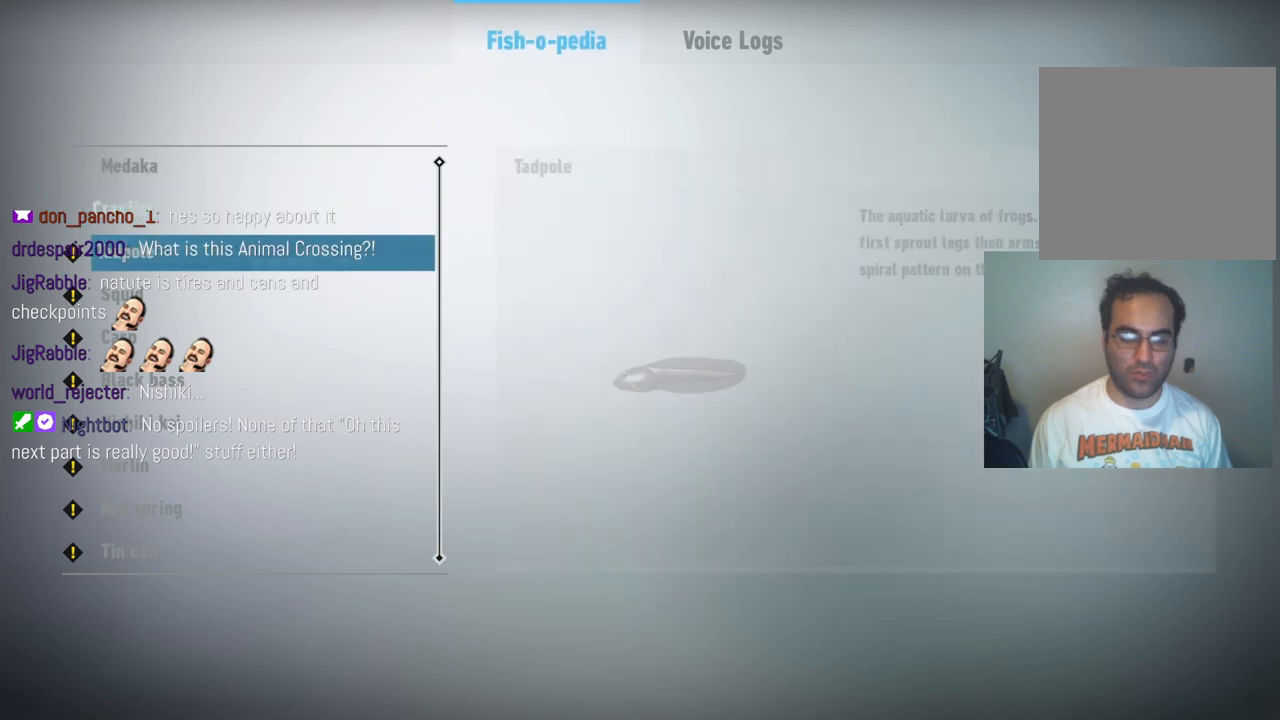
{"buttons": [], "left_stick": "center", "right_stick": "center", "events": [[133, "left_stick", "center"], [300, "left_stick", "up"], [483, "left_stick", "center"]]}
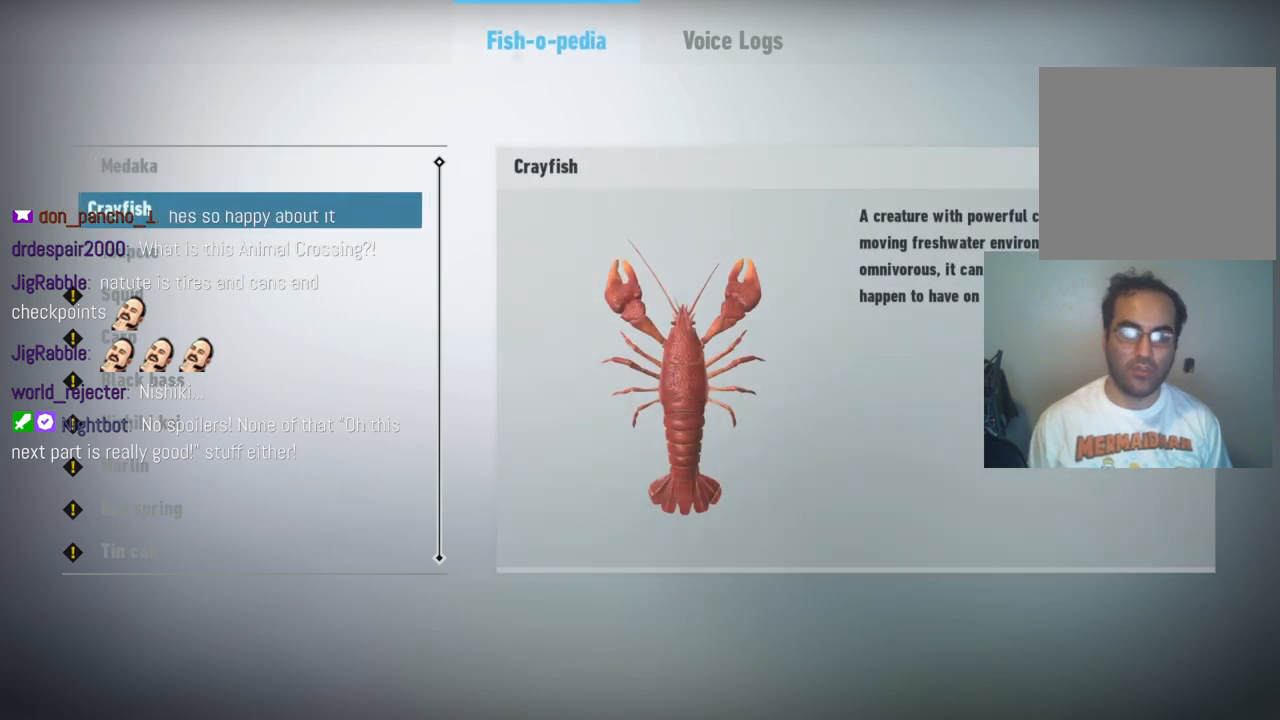
{"buttons": [], "left_stick": "down", "right_stick": "center", "events": [[133, "left_stick", "down"]]}
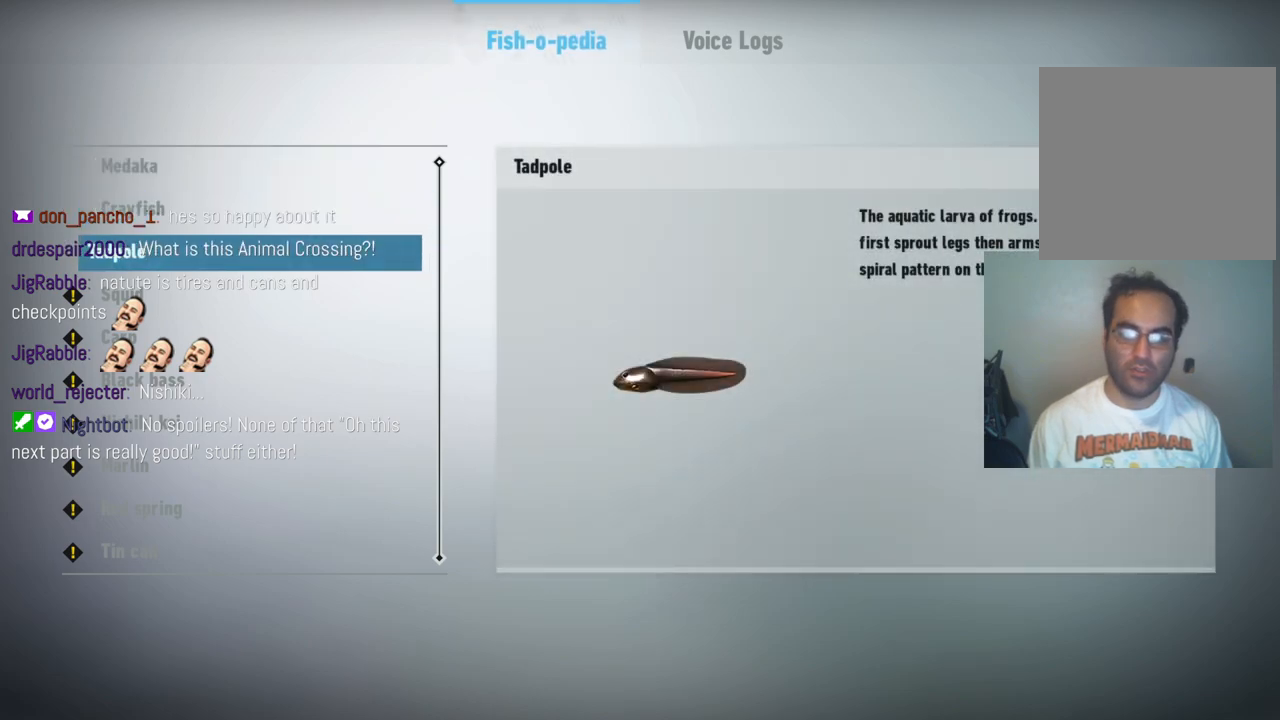
{"buttons": [], "left_stick": "down", "right_stick": "center", "events": []}
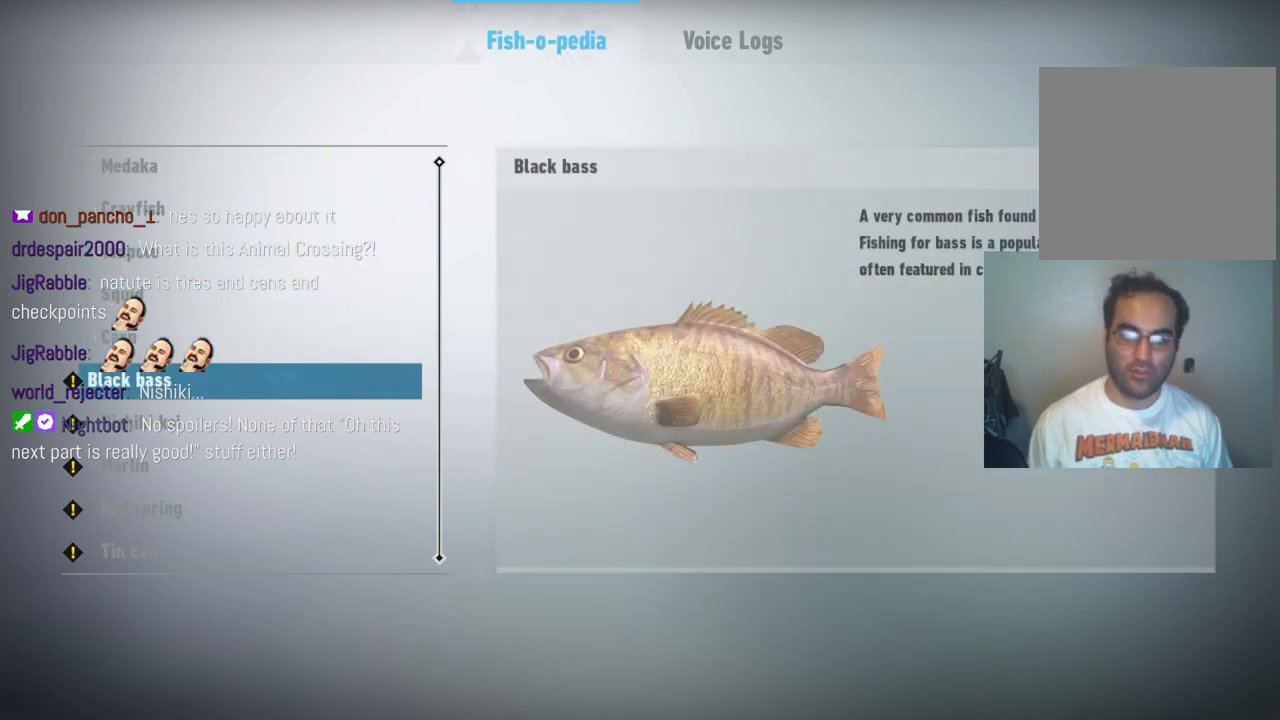
{"buttons": [], "left_stick": "down", "right_stick": "center", "events": [[100, "left_stick", "center"], [233, "left_stick", "down"]]}
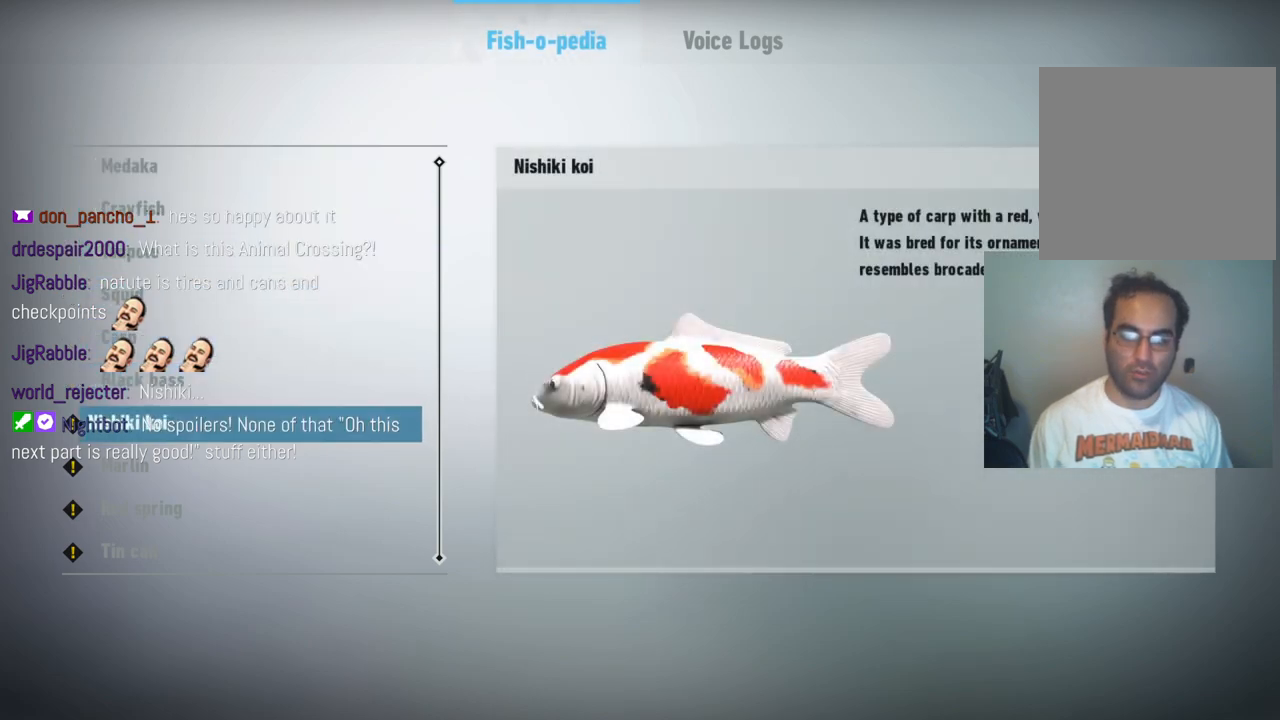
{"buttons": [], "left_stick": "down", "right_stick": "center", "events": []}
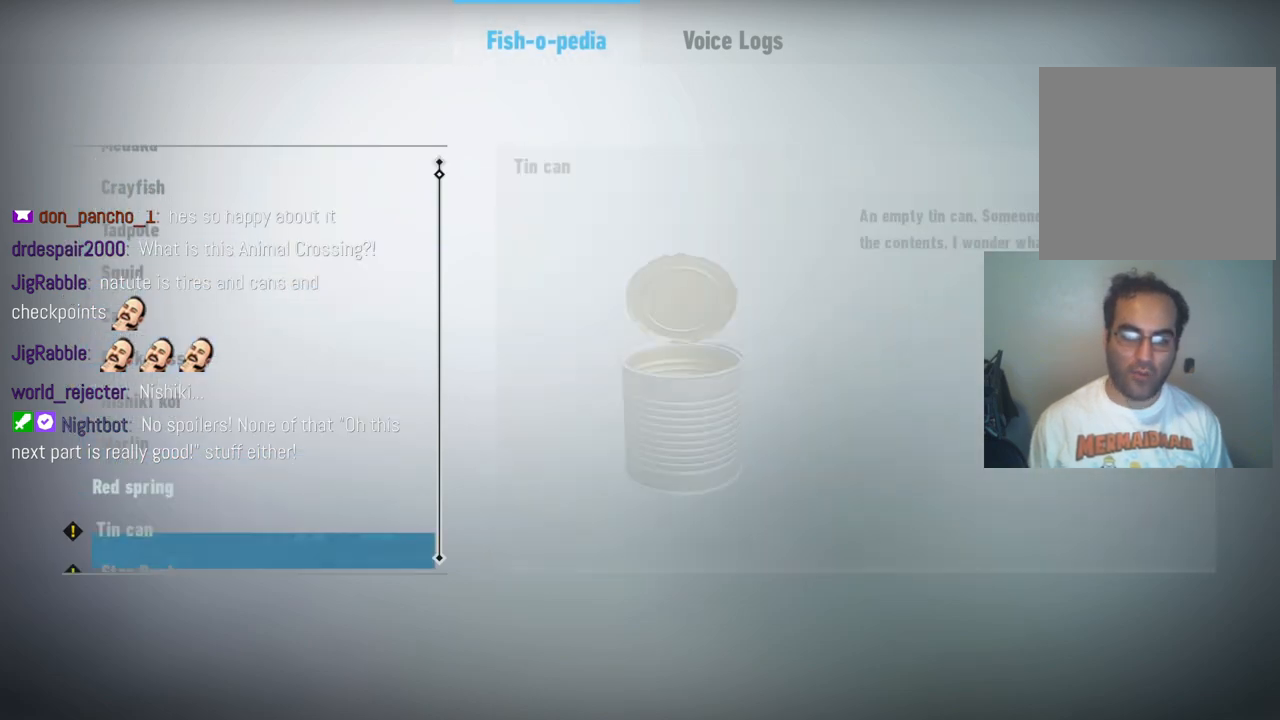
{"buttons": [], "left_stick": "down", "right_stick": "center", "events": []}
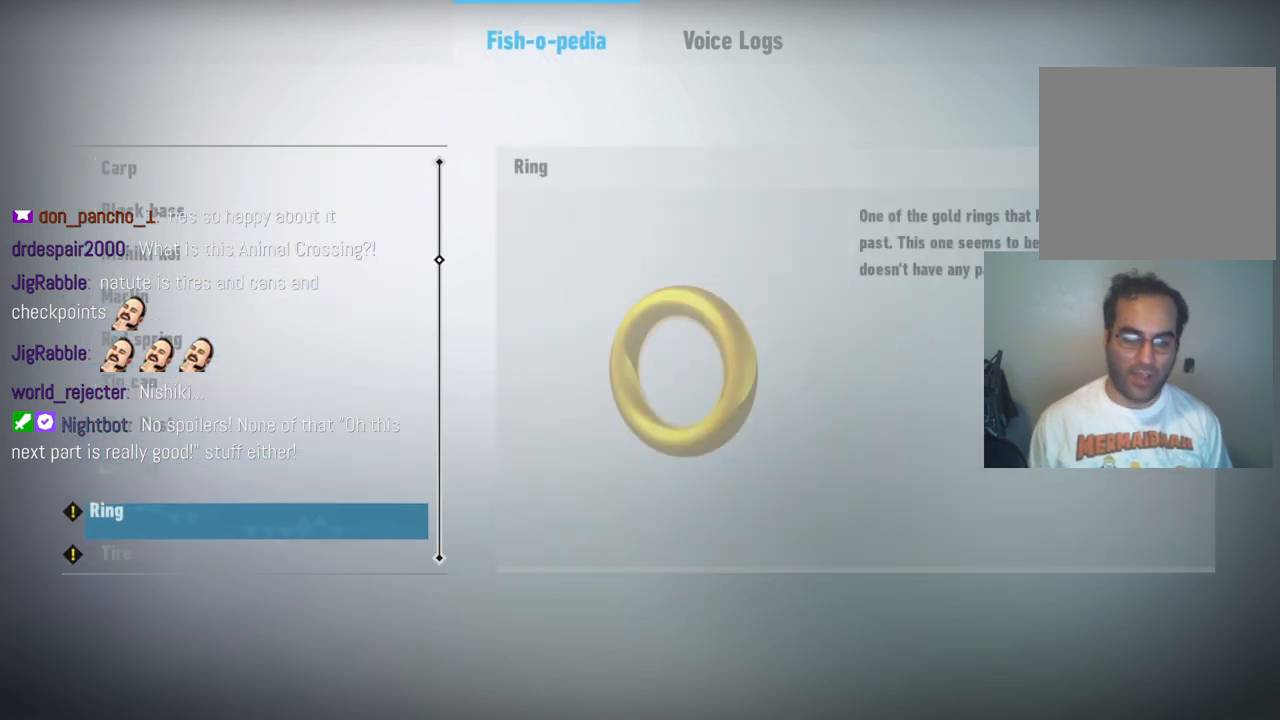
{"buttons": [], "left_stick": "center", "right_stick": "center", "events": [[50, "left_stick", "down-left"], [200, "left_stick", "down"], [500, "left_stick", "center"]]}
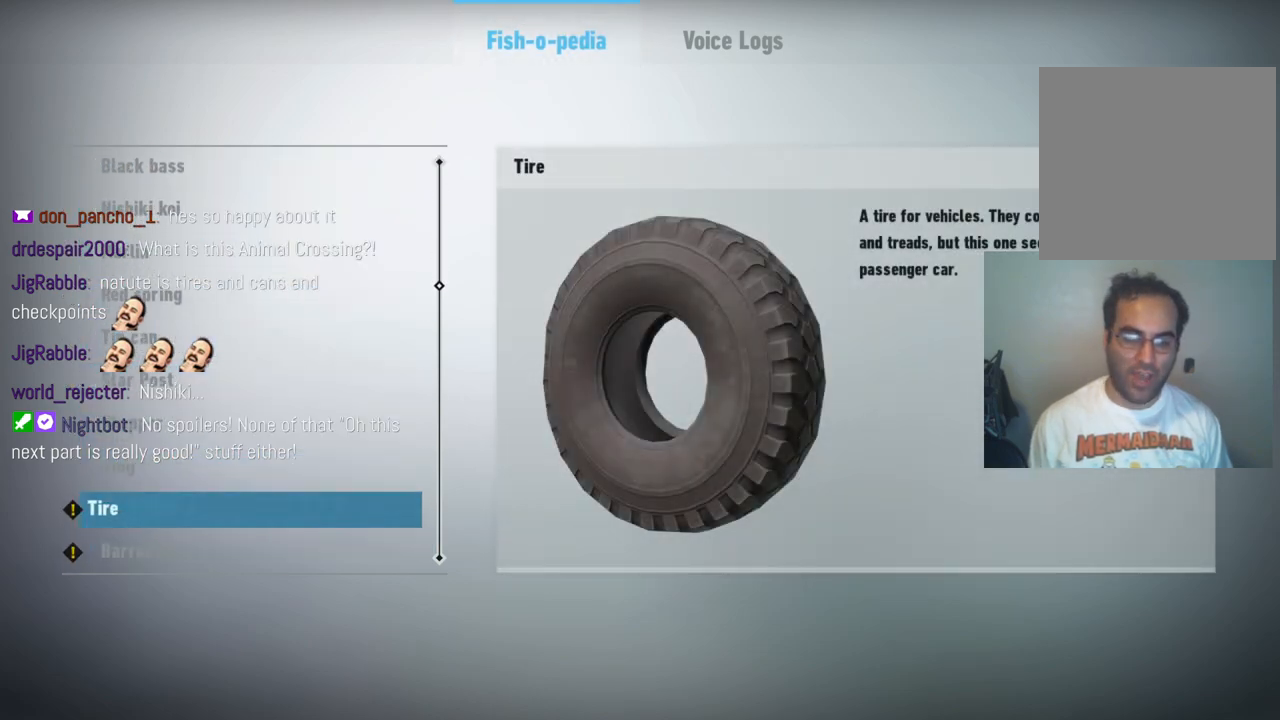
{"buttons": [], "left_stick": "up", "right_stick": "center", "events": [[83, "left_stick", "up"]]}
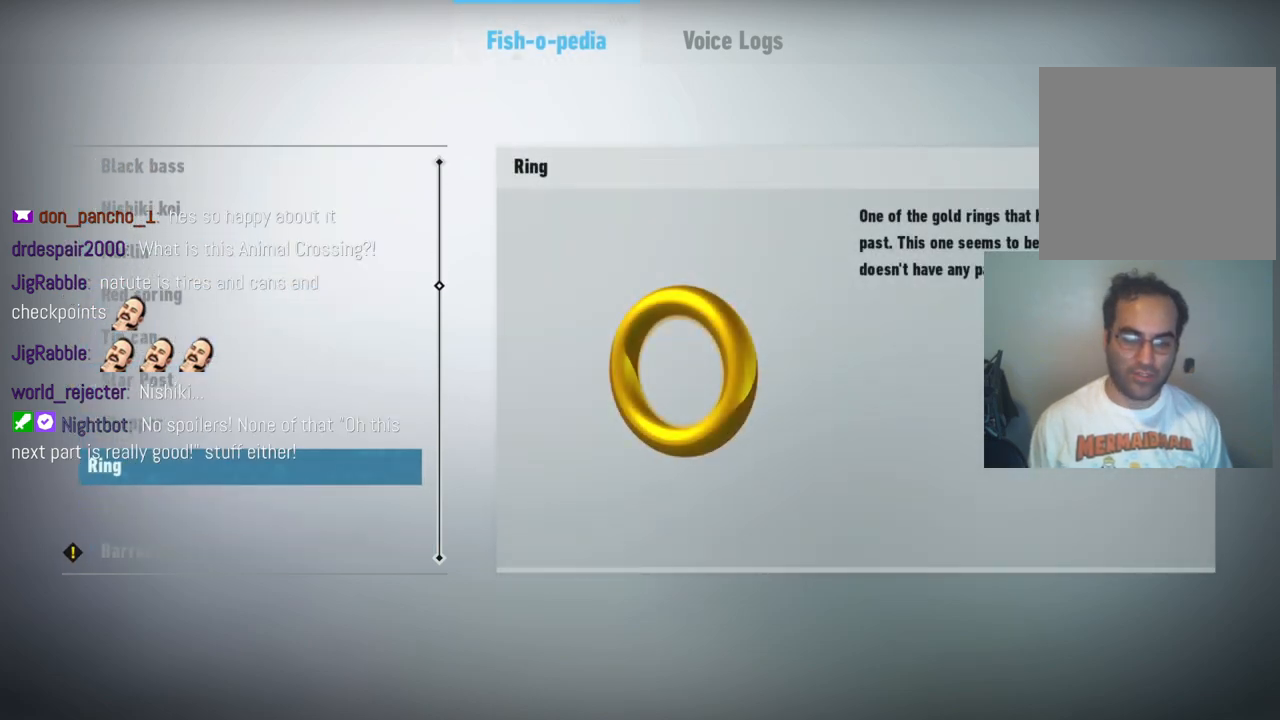
{"buttons": [], "left_stick": "center", "right_stick": "center", "events": [[333, "left_stick", "center"]]}
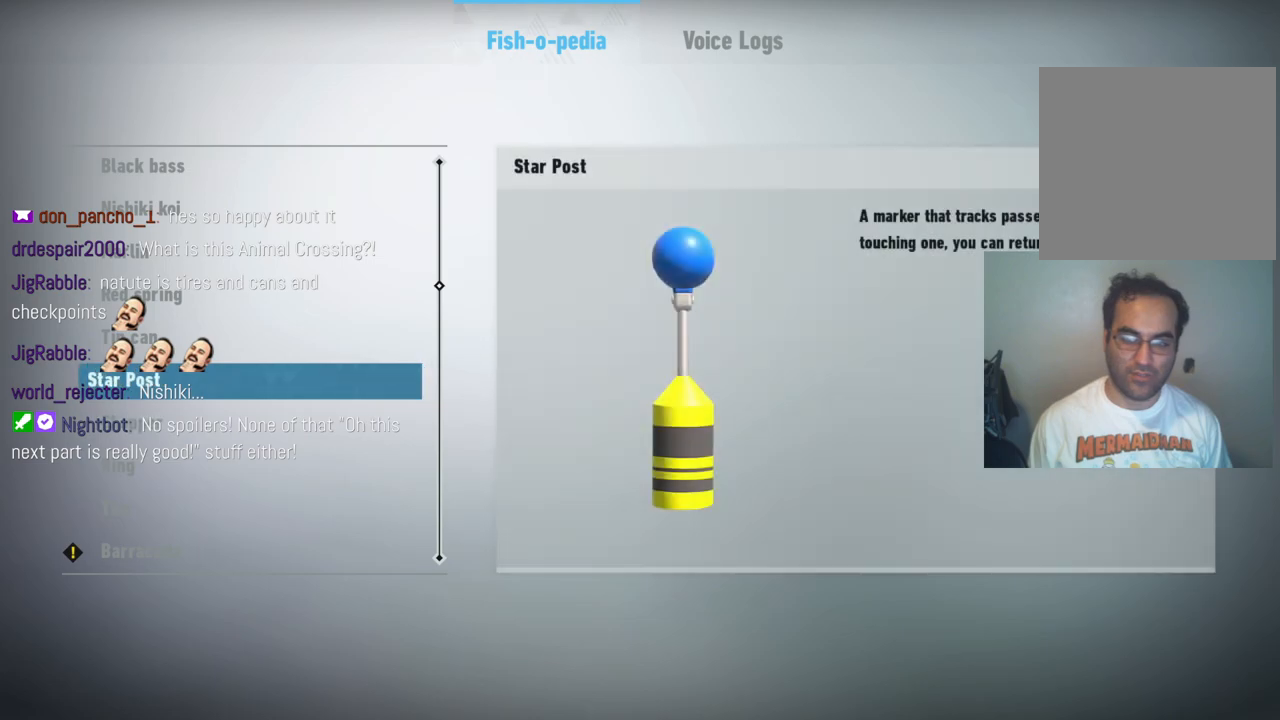
{"buttons": [], "left_stick": "center", "right_stick": "center", "events": []}
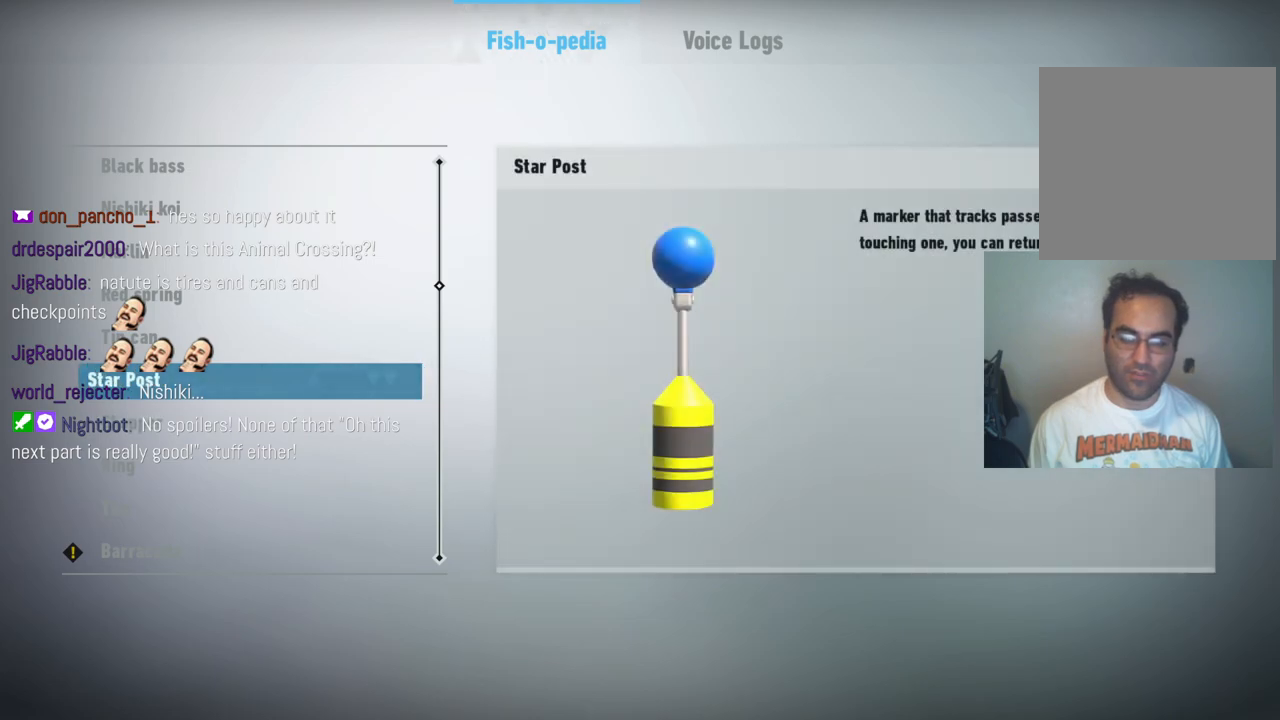
{"buttons": [], "left_stick": "center", "right_stick": "center", "events": []}
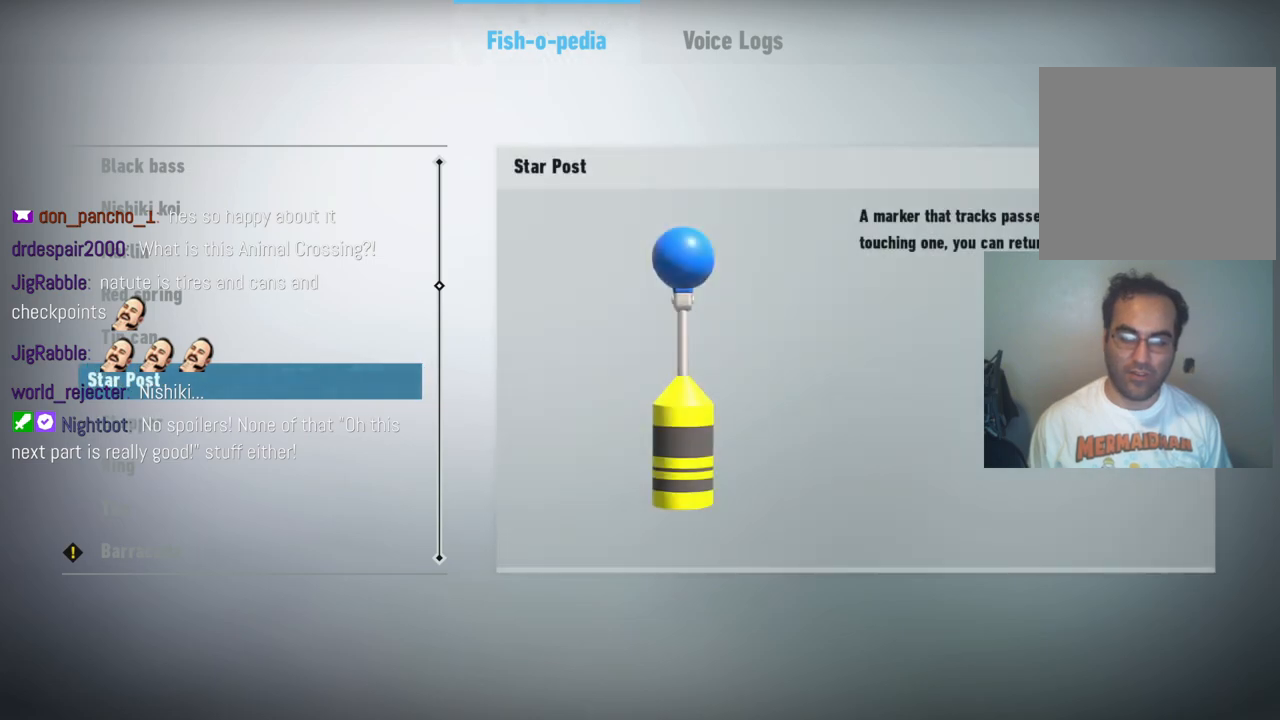
{"buttons": [], "left_stick": "center", "right_stick": "center", "events": []}
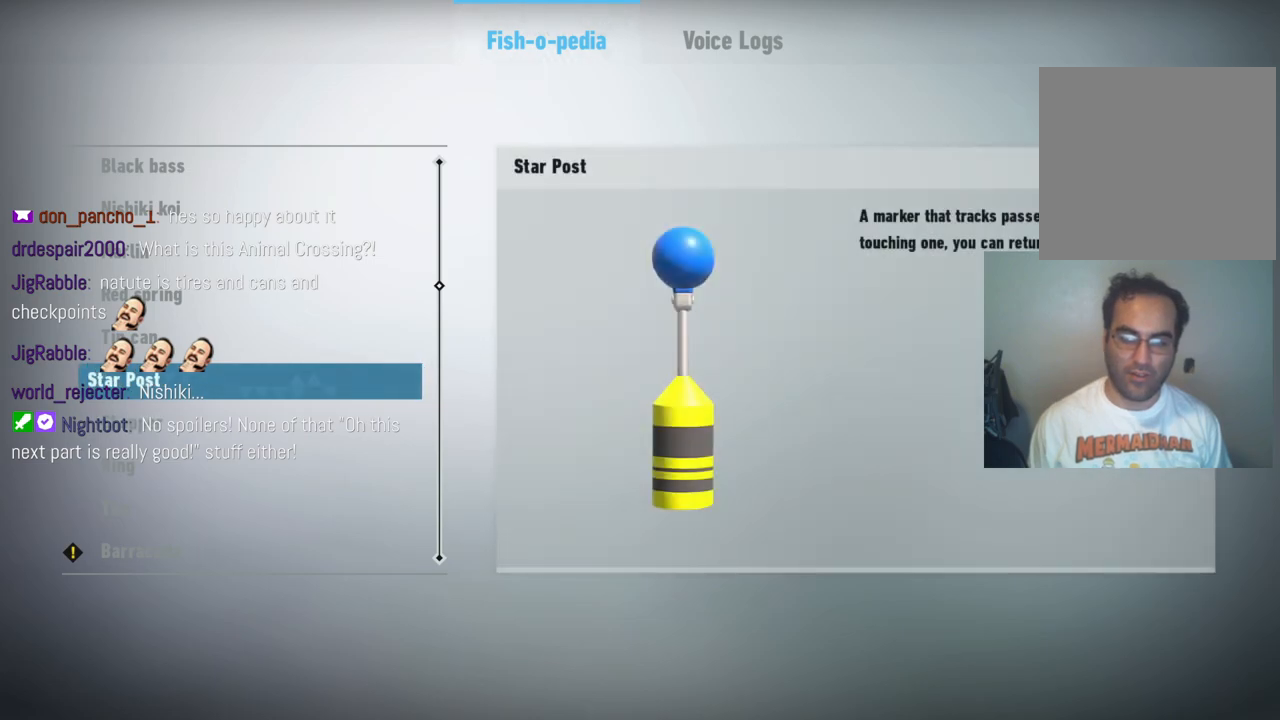
{"buttons": [], "left_stick": "center", "right_stick": "center", "events": []}